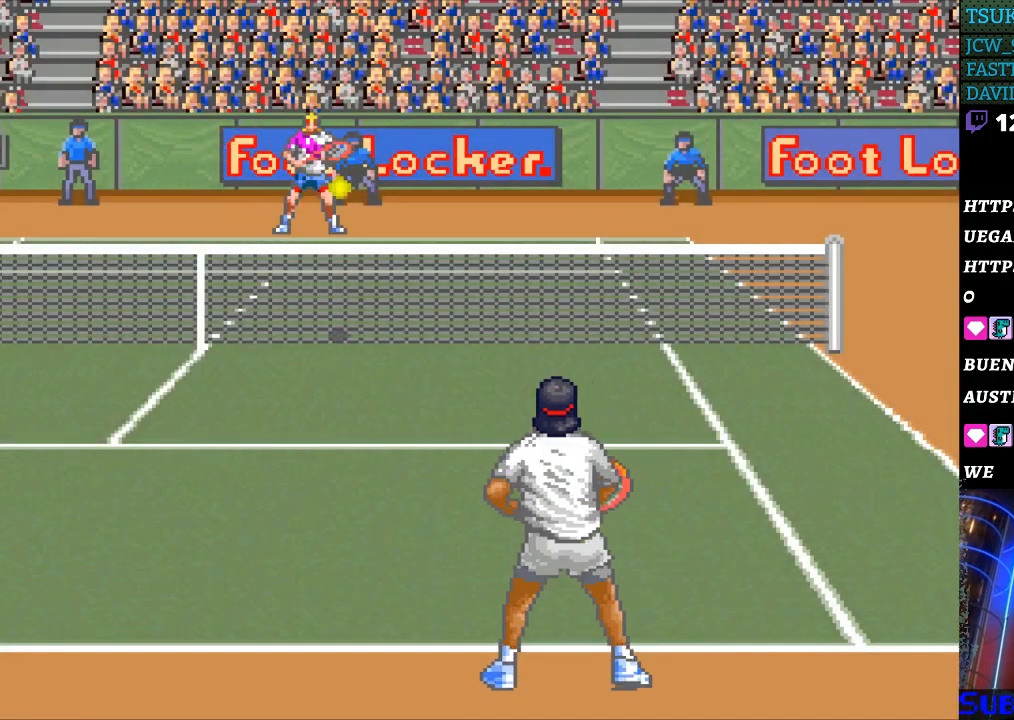
Gameplay with a controller (Nintendo layout); each line is a JSON object with the inputs held at the frame after it. "events" lists button and stick changes between this image and that frame as [ms after this image, input, new state], when the widget could be followed in between. Not read: L3 R3.
{"buttons": [], "events": []}
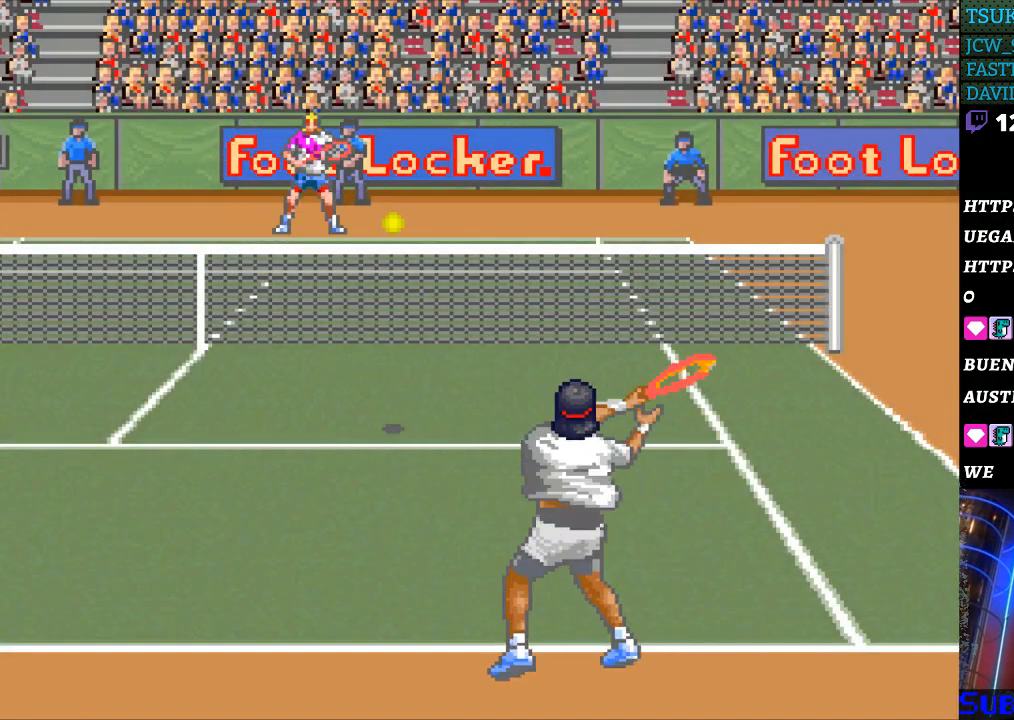
{"buttons": [], "events": []}
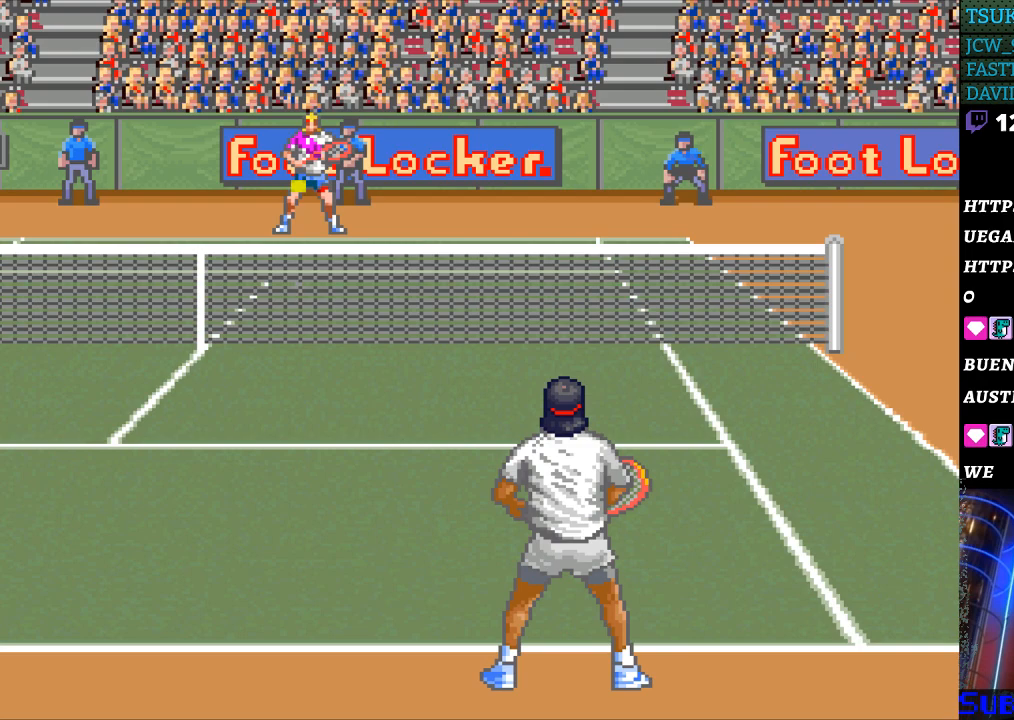
{"buttons": [], "events": [[200, "B", "down"], [300, "B", "up"]]}
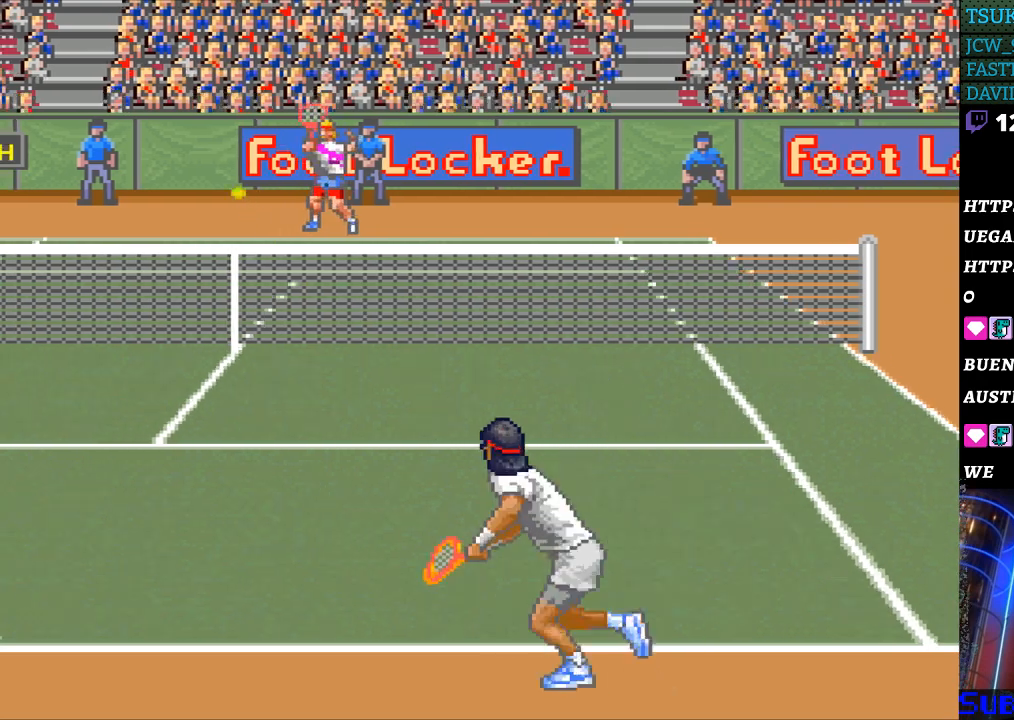
{"buttons": ["DPAD_LEFT"], "events": [[167, "DPAD_LEFT", "down"]]}
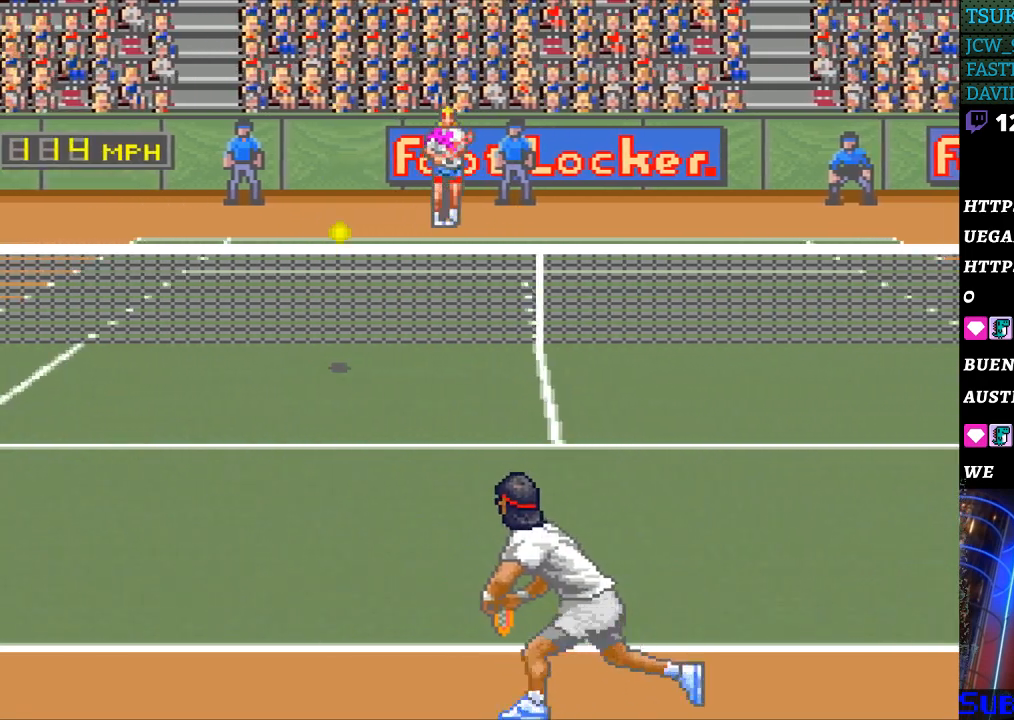
{"buttons": [], "events": [[367, "DPAD_LEFT", "up"]]}
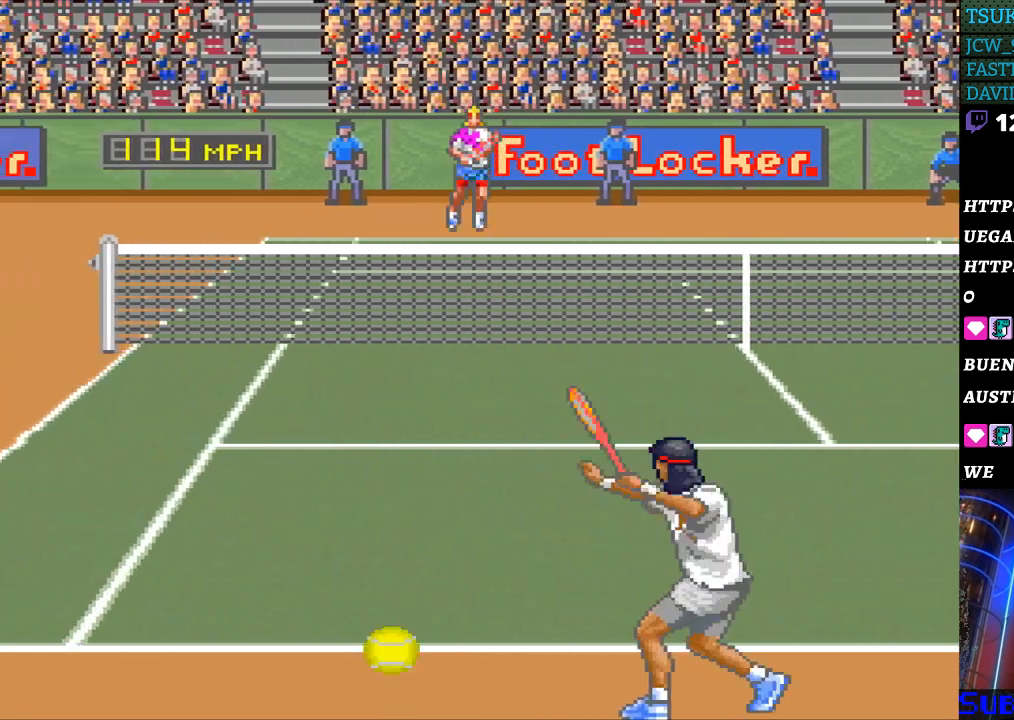
{"buttons": [], "events": []}
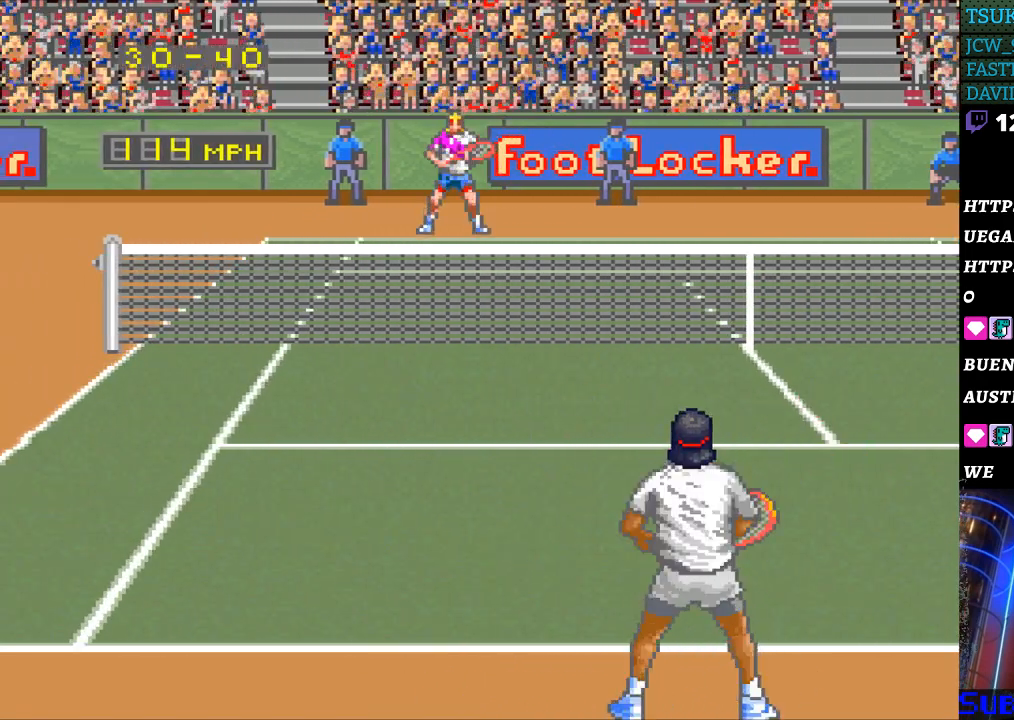
{"buttons": [], "events": []}
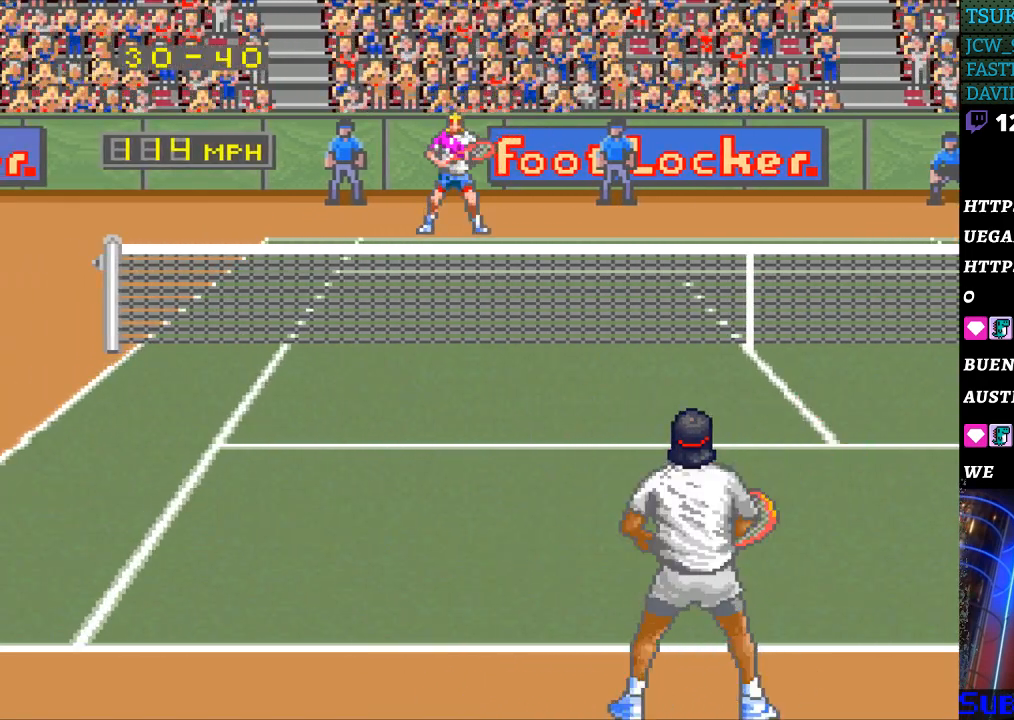
{"buttons": [], "events": []}
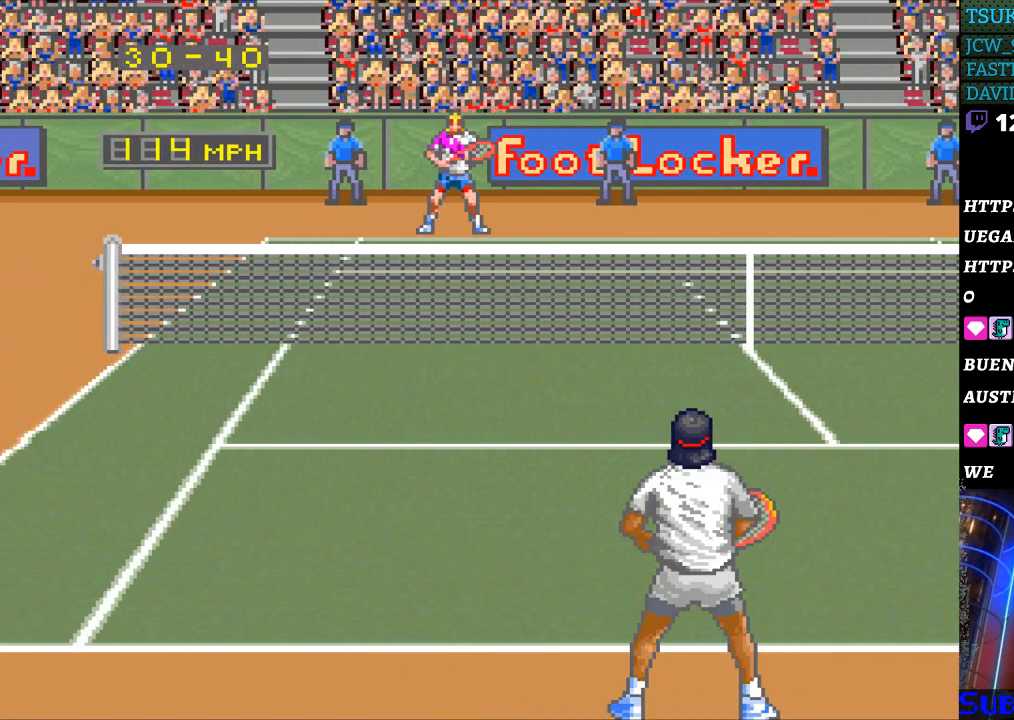
{"buttons": [], "events": []}
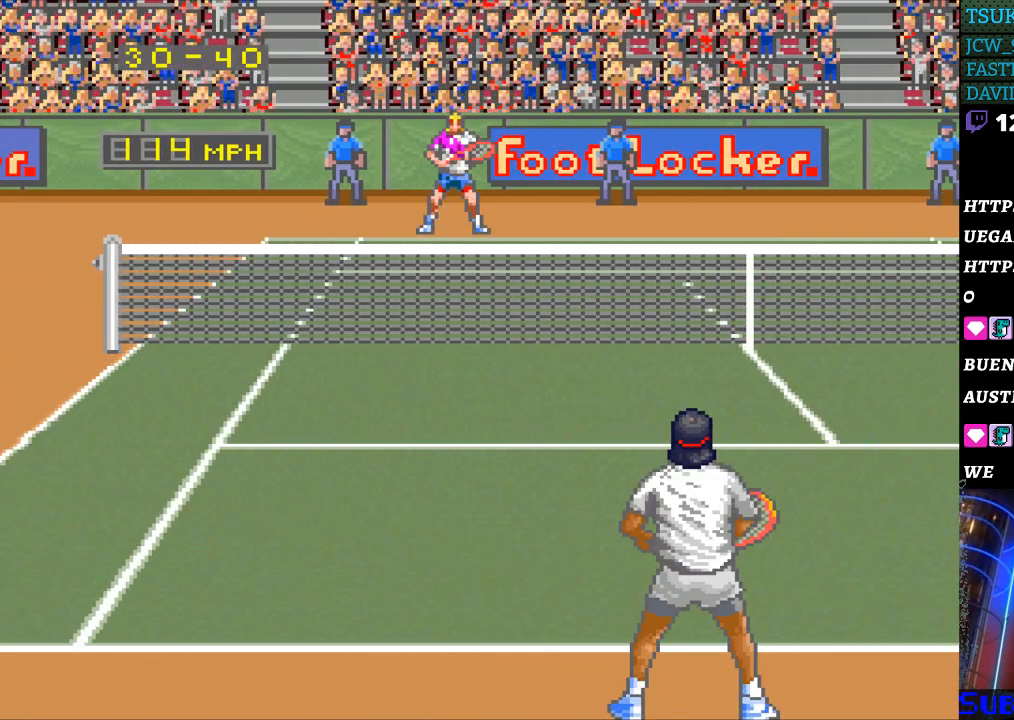
{"buttons": [], "events": []}
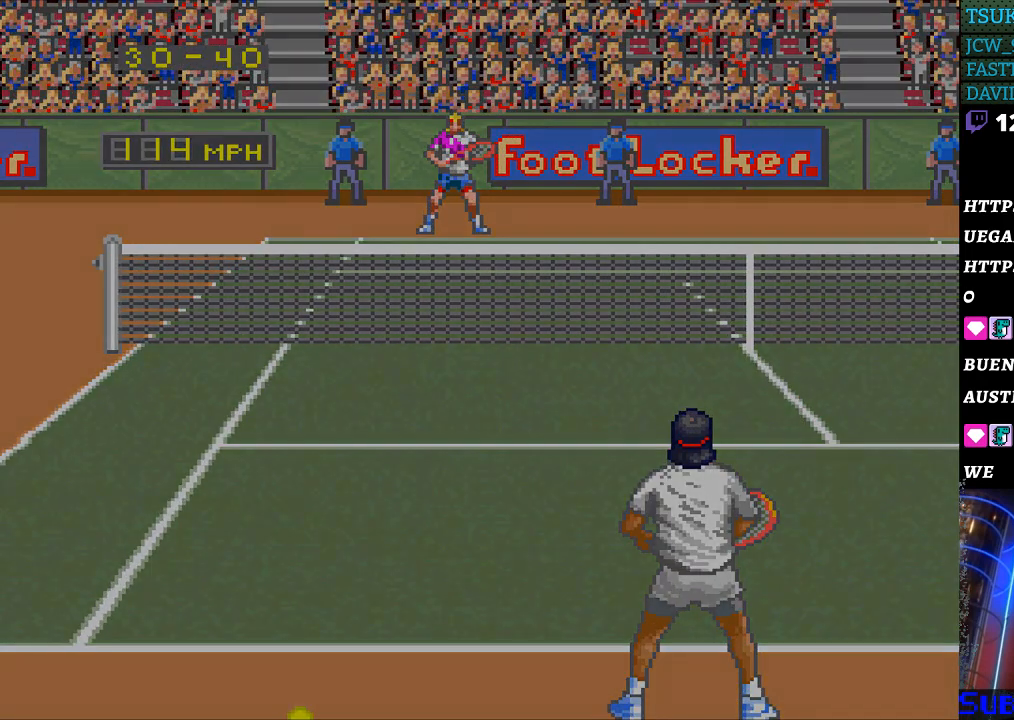
{"buttons": [], "events": []}
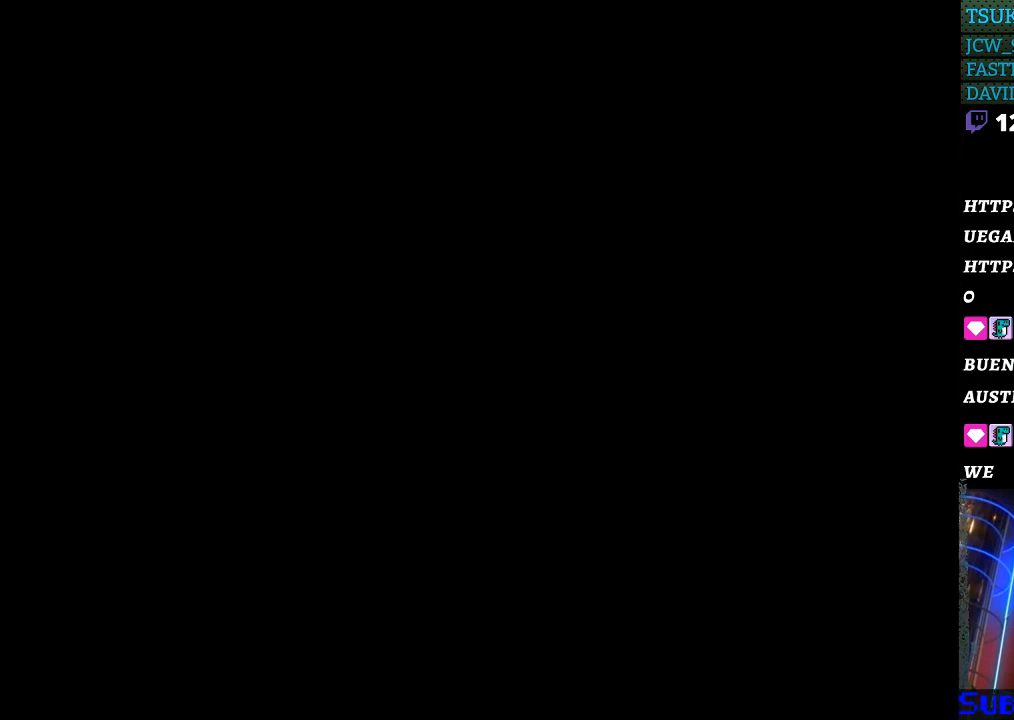
{"buttons": [], "events": []}
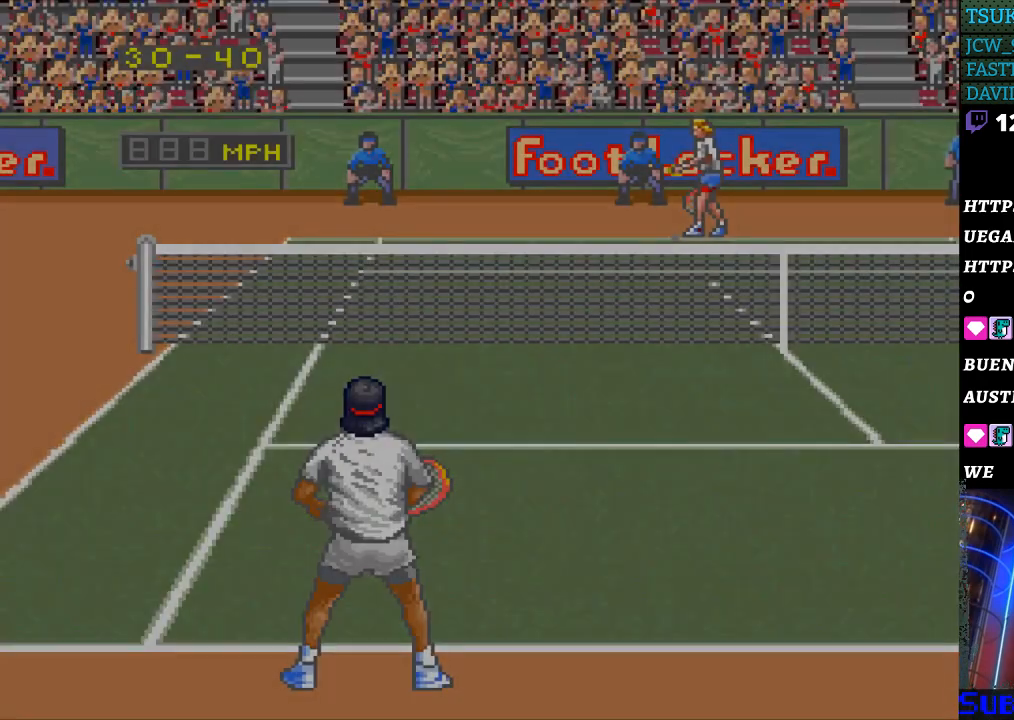
{"buttons": [], "events": [[333, "DPAD_RIGHT", "down"], [467, "DPAD_RIGHT", "up"]]}
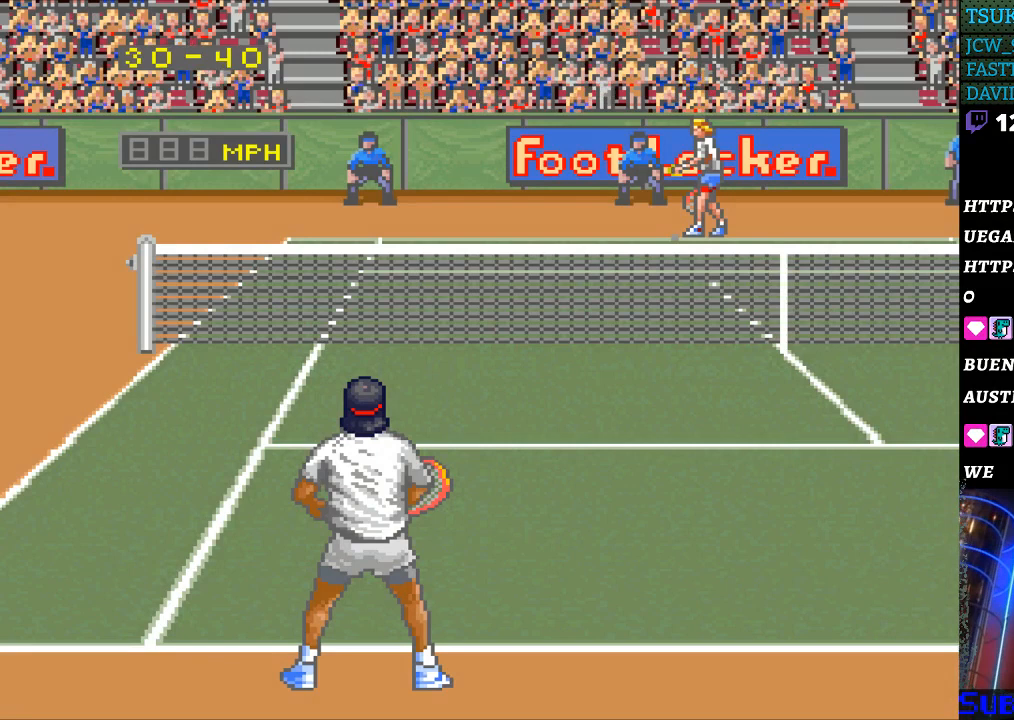
{"buttons": ["B"], "events": [[67, "DPAD_LEFT", "down"], [167, "DPAD_DOWN", "down"], [200, "DPAD_DOWN", "up"], [200, "DPAD_LEFT", "up"], [200, "DPAD_RIGHT", "down"], [300, "DPAD_RIGHT", "up"], [300, "DPAD_UP", "down"], [333, "DPAD_UP", "up"], [500, "B", "down"]]}
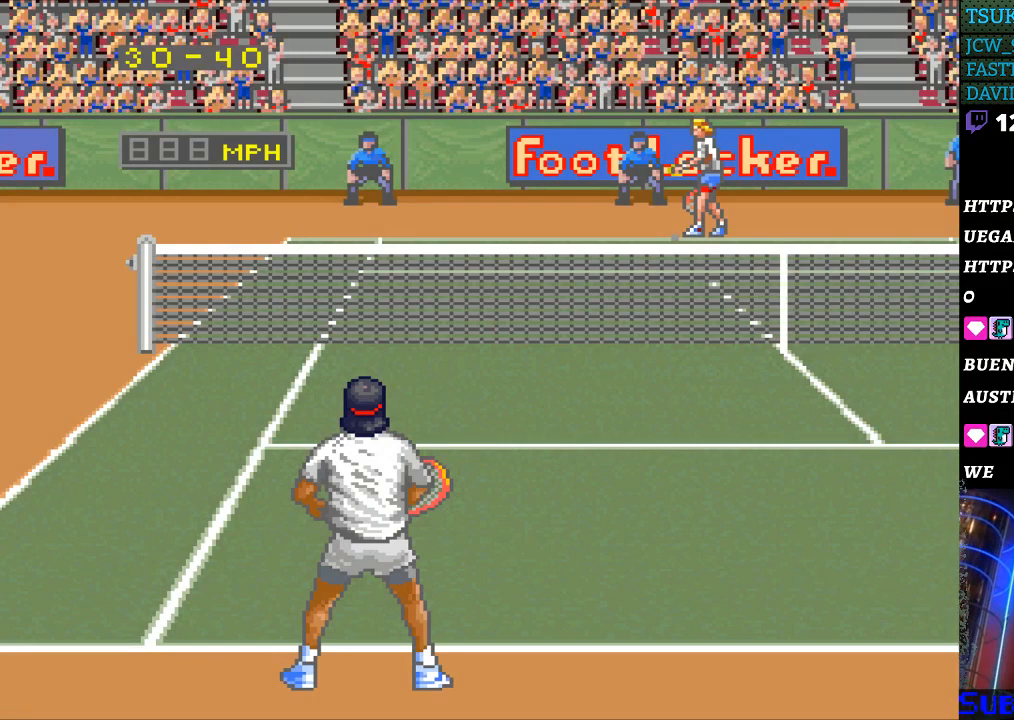
{"buttons": [], "events": [[100, "B", "up"], [200, "B", "down"], [267, "B", "up"], [367, "B", "down"], [433, "B", "up"]]}
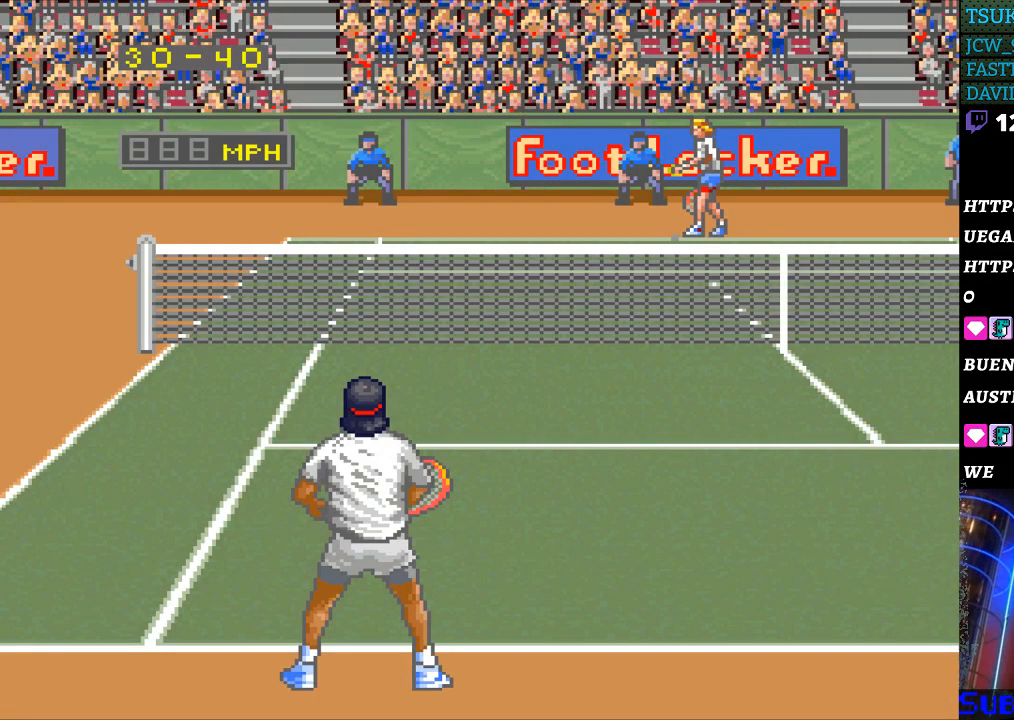
{"buttons": ["B"], "events": [[33, "B", "down"], [100, "B", "up"], [200, "B", "down"], [300, "B", "up"], [367, "B", "down"], [433, "B", "up"], [500, "B", "down"]]}
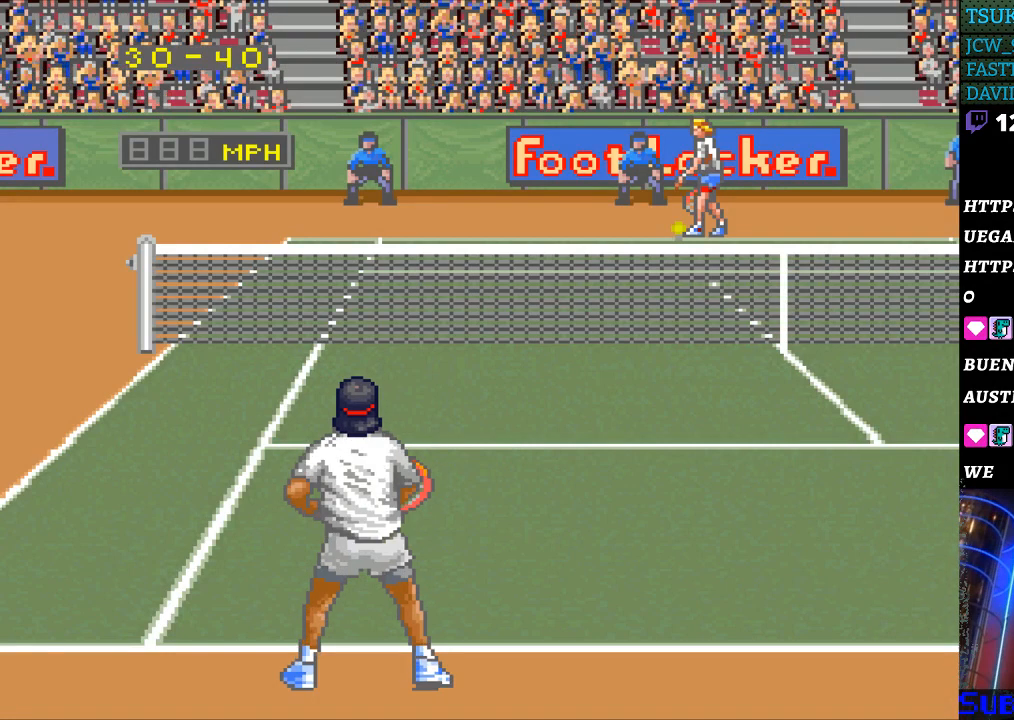
{"buttons": [], "events": [[100, "B", "up"], [200, "B", "down"], [300, "B", "up"], [367, "B", "down"], [433, "B", "up"]]}
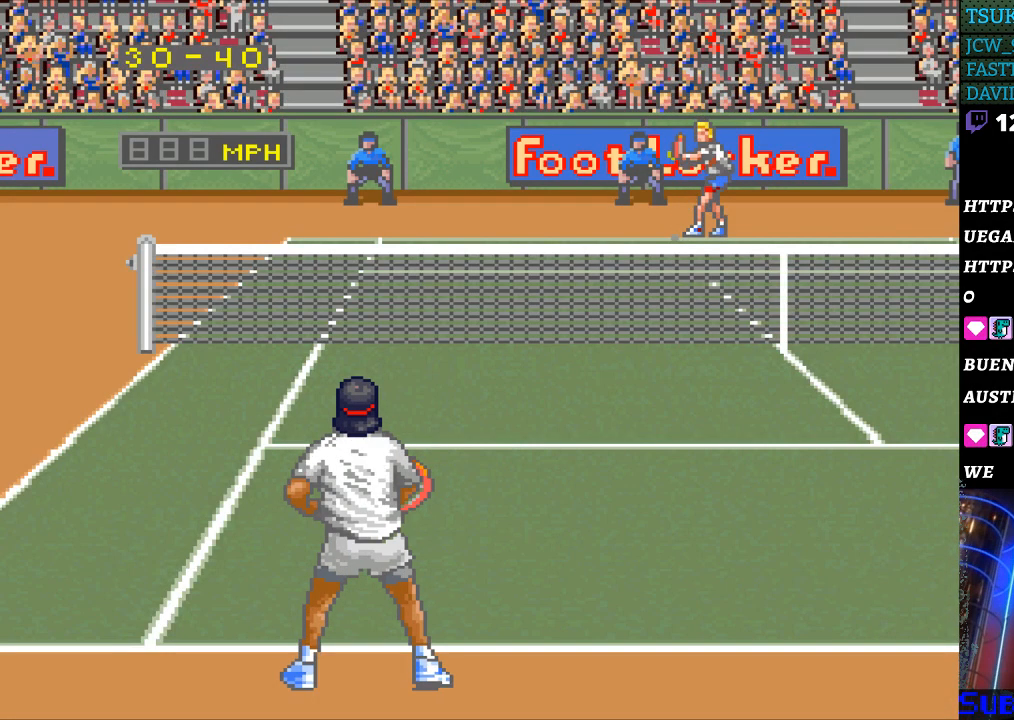
{"buttons": [], "events": [[33, "B", "down"], [100, "B", "up"]]}
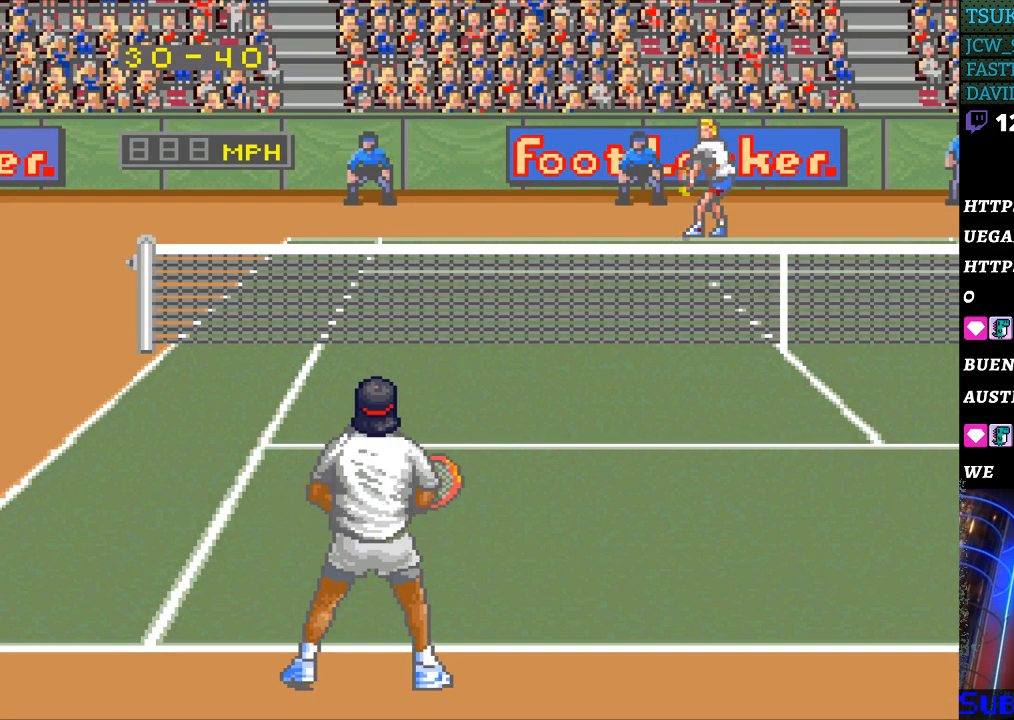
{"buttons": [], "events": []}
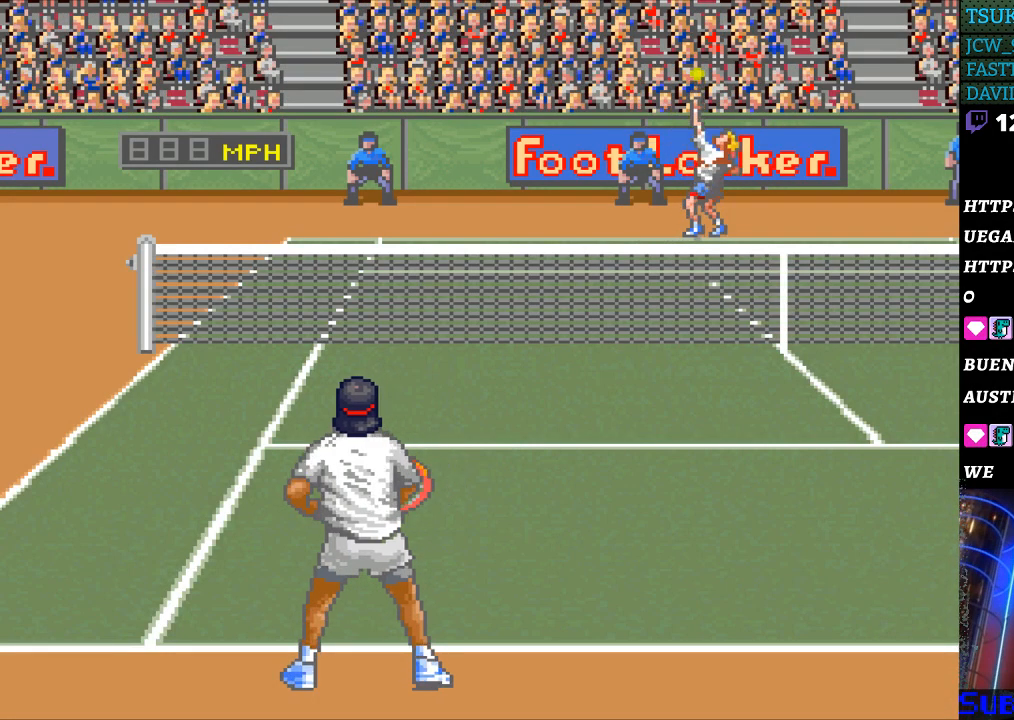
{"buttons": ["B"], "events": [[433, "B", "down"]]}
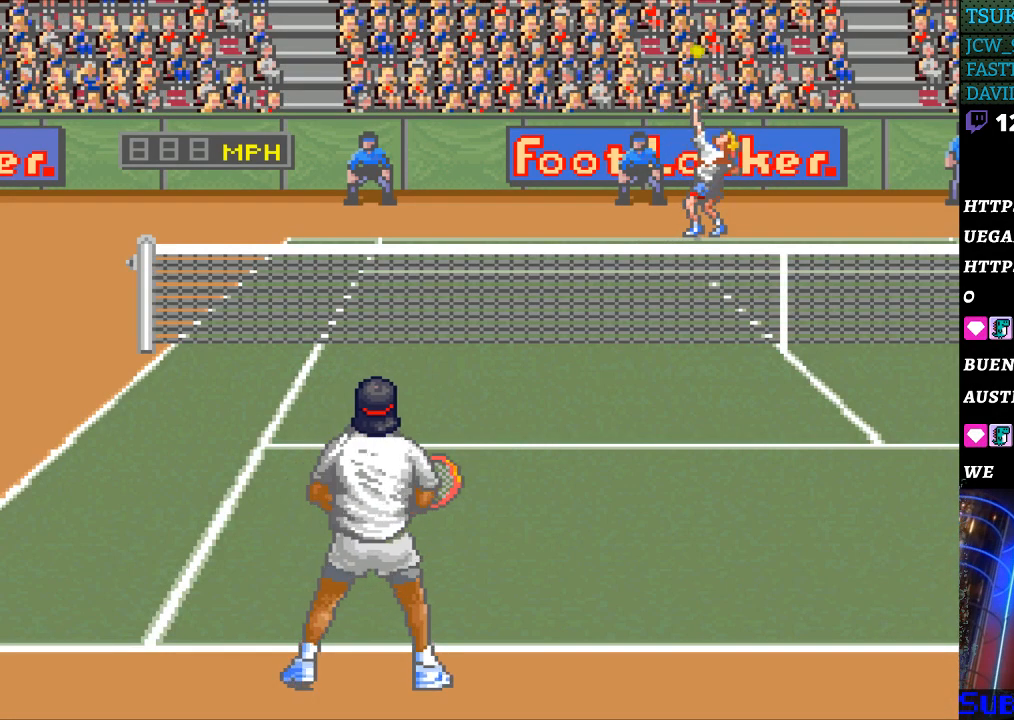
{"buttons": [], "events": [[67, "B", "up"]]}
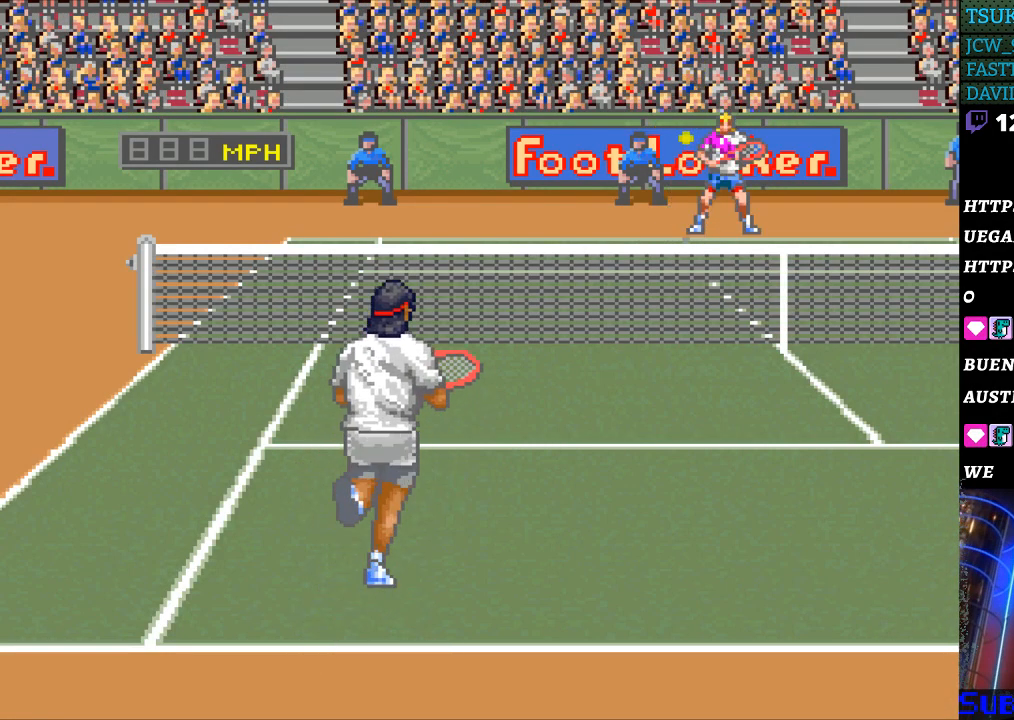
{"buttons": [], "events": []}
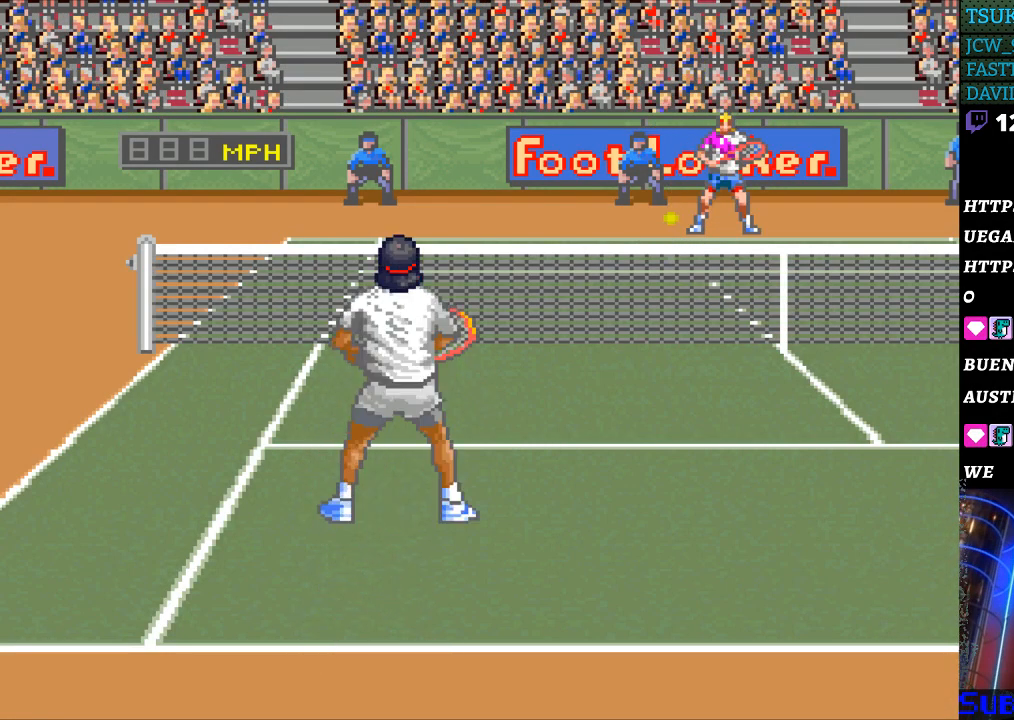
{"buttons": [], "events": []}
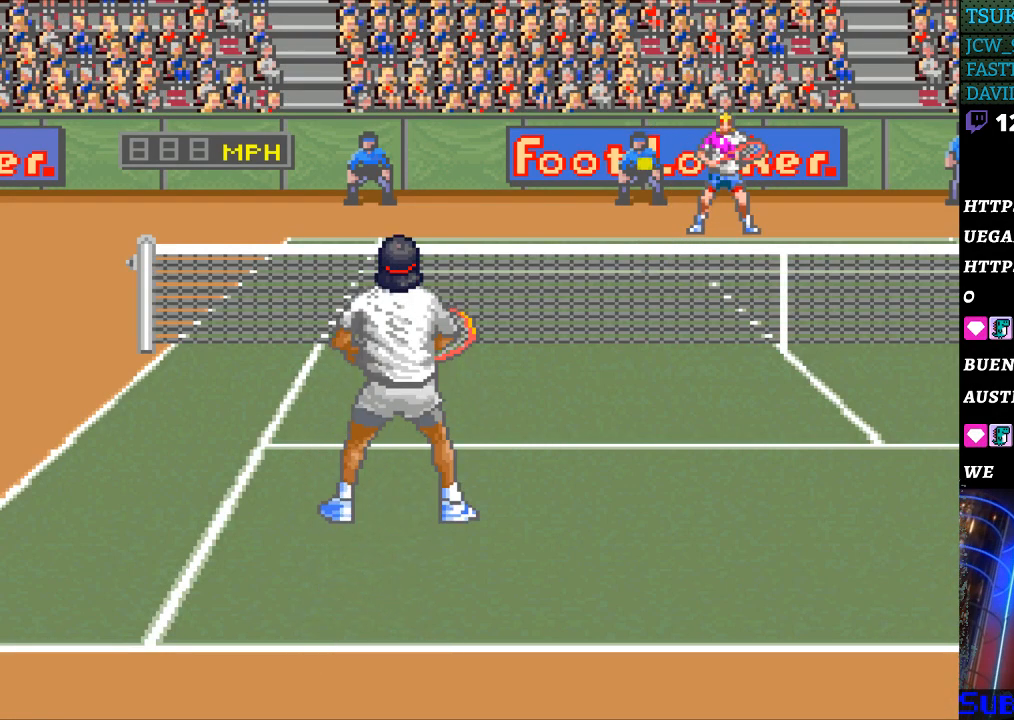
{"buttons": [], "events": []}
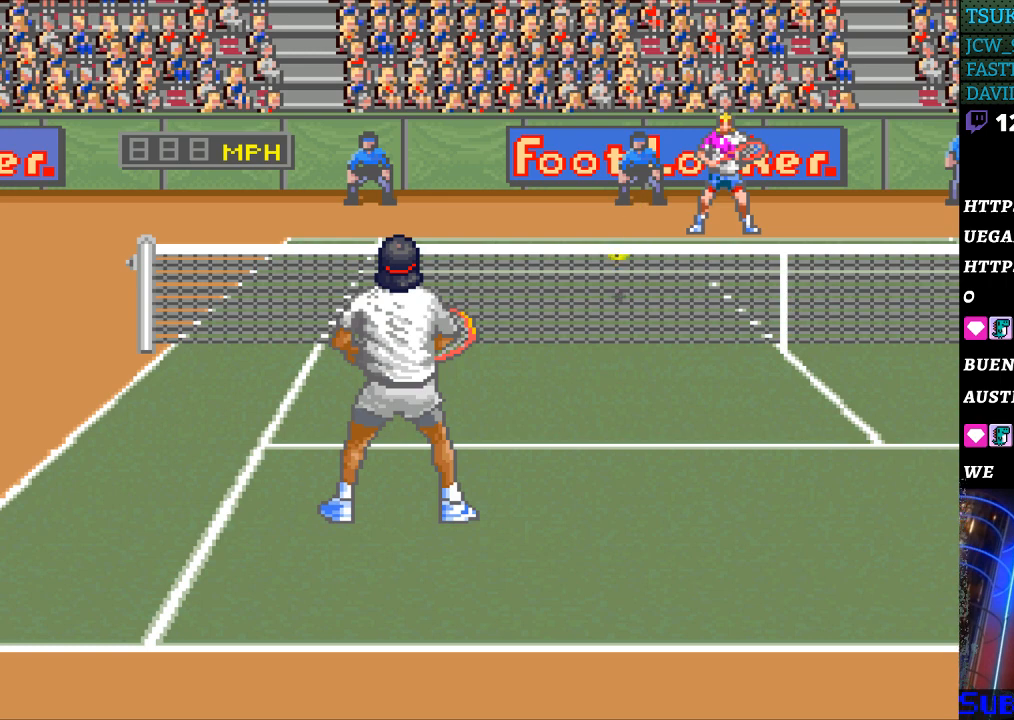
{"buttons": [], "events": []}
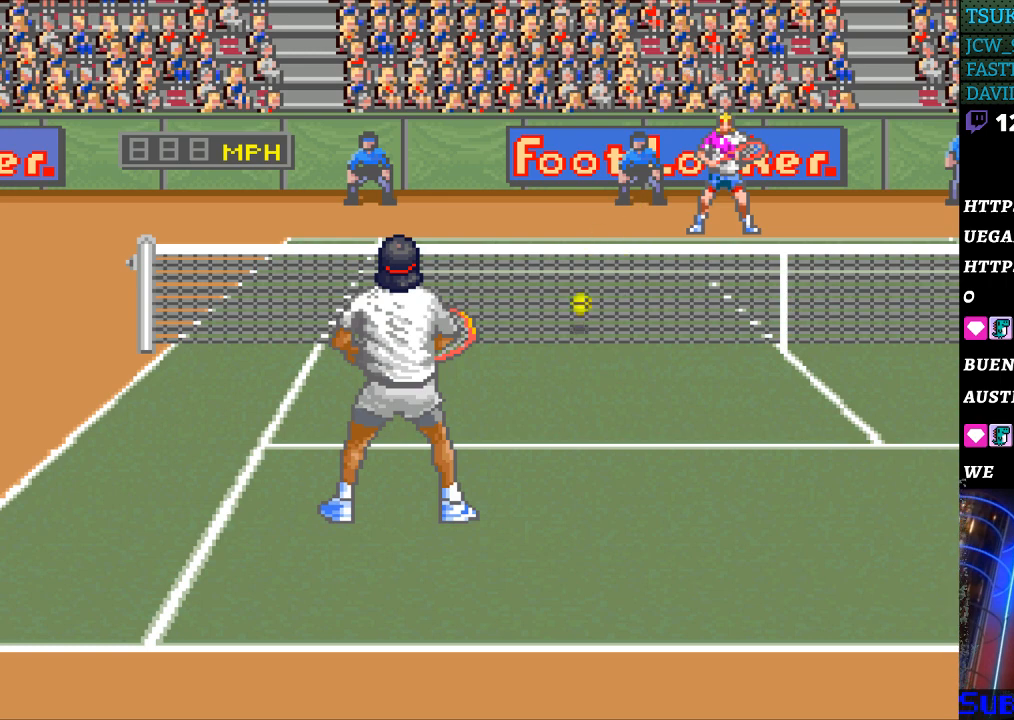
{"buttons": [], "events": []}
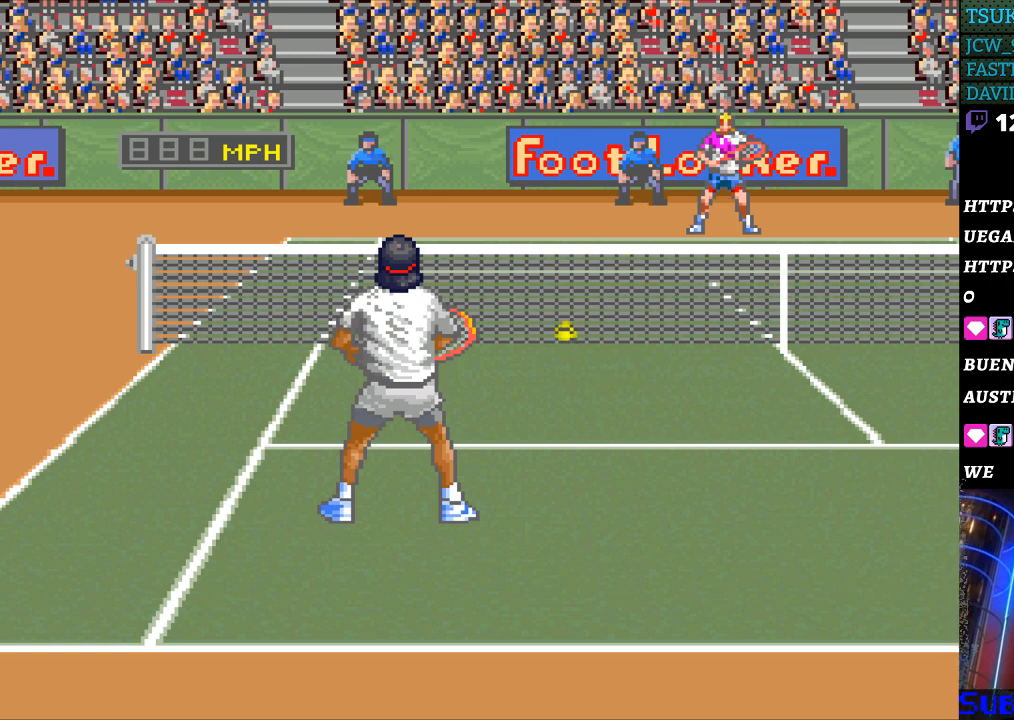
{"buttons": [], "events": [[267, "B", "down"], [333, "B", "up"]]}
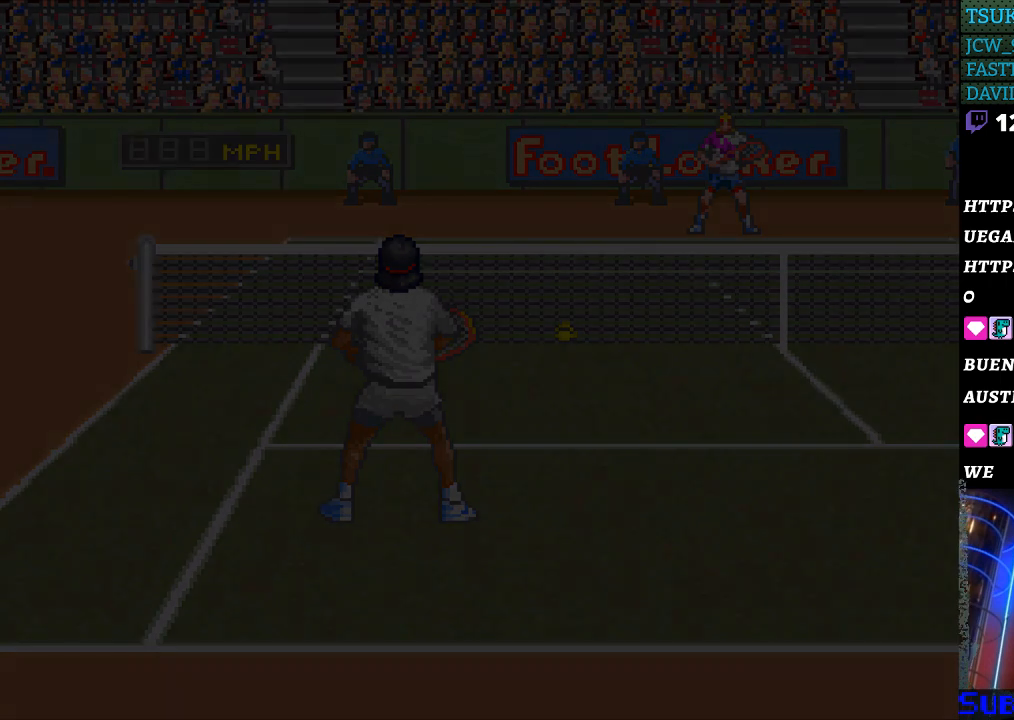
{"buttons": [], "events": [[333, "B", "down"], [433, "B", "up"]]}
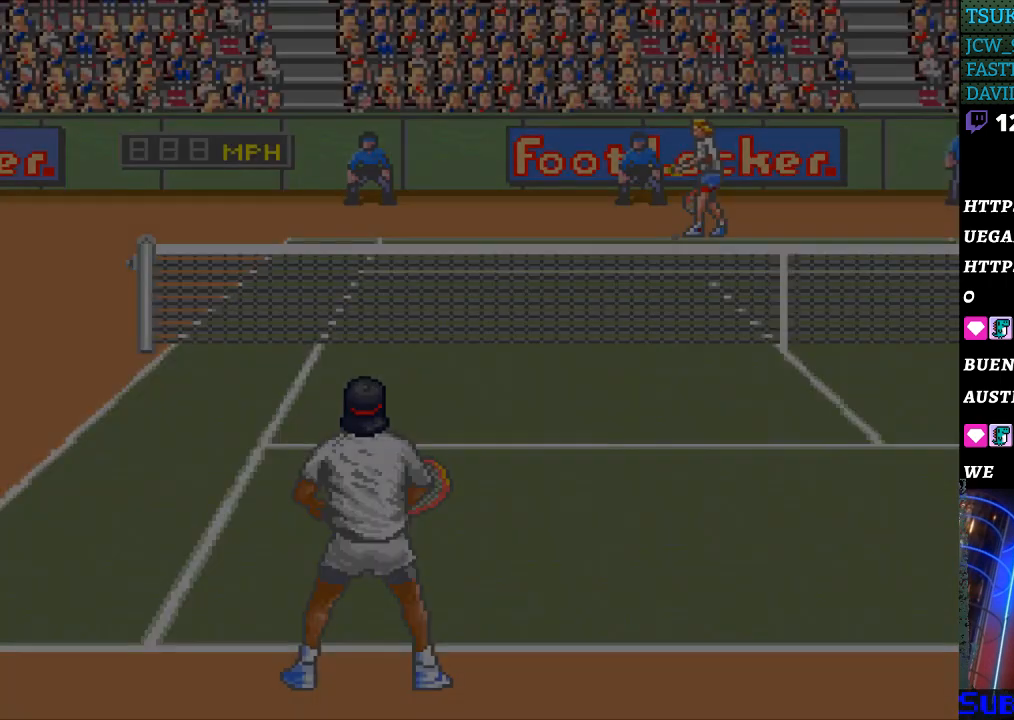
{"buttons": [], "events": [[33, "B", "down"], [100, "B", "up"], [167, "B", "down"], [267, "B", "up"], [367, "B", "down"], [433, "B", "up"]]}
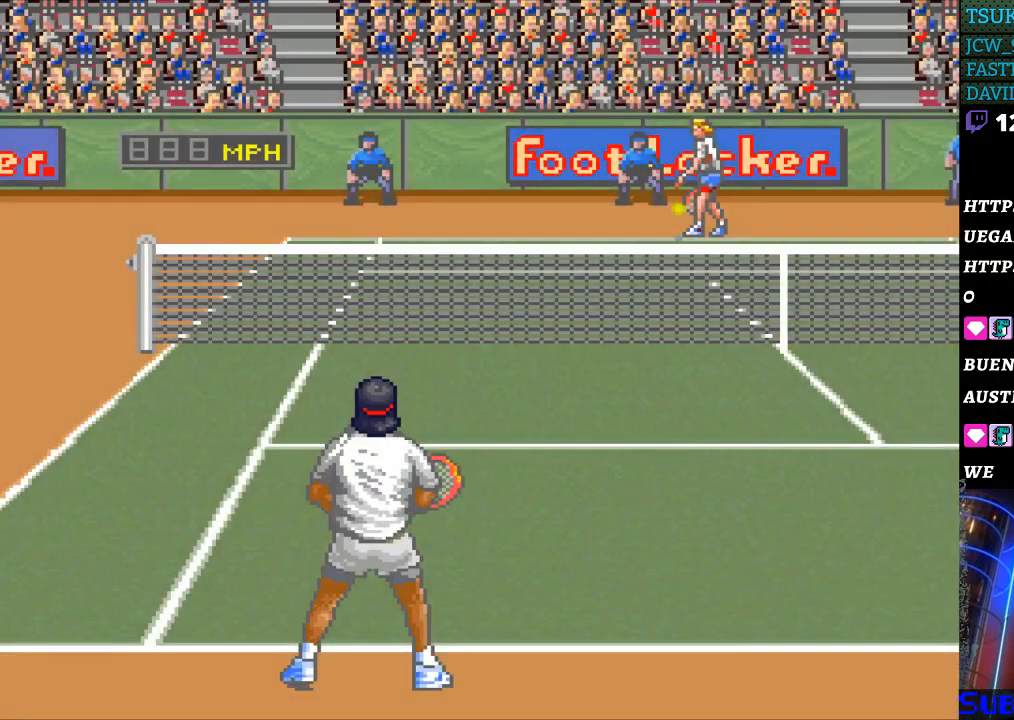
{"buttons": [], "events": [[33, "B", "down"], [100, "B", "up"], [200, "B", "down"], [300, "B", "up"], [367, "B", "down"], [467, "B", "up"]]}